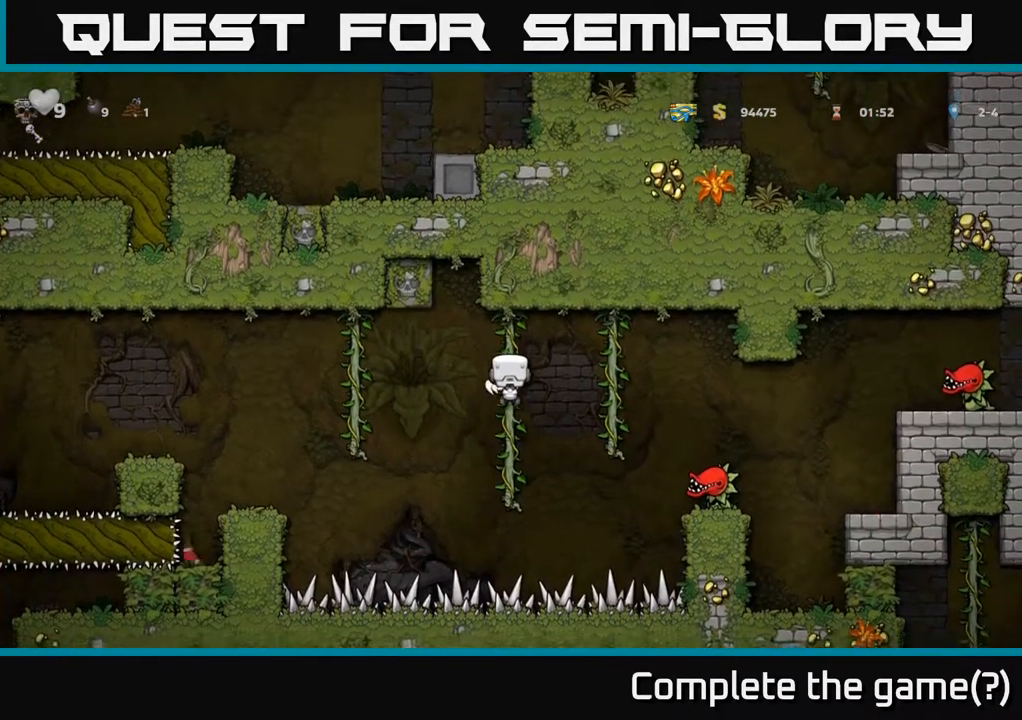
Gameplay with a controller (Xbox layout); each line is a JSON object with the inputs held at the frame after it. "events" lists button and stick changes between this image and that frame as [ms after this image, input, new state], when the widget could be followed in between.
{"buttons": ["DPAD_LEFT"], "left_stick": "center", "right_stick": "center", "events": [[100, "DPAD_DOWN", "up"], [200, "DPAD_LEFT", "down"], [233, "A", "down"], [450, "A", "up"]]}
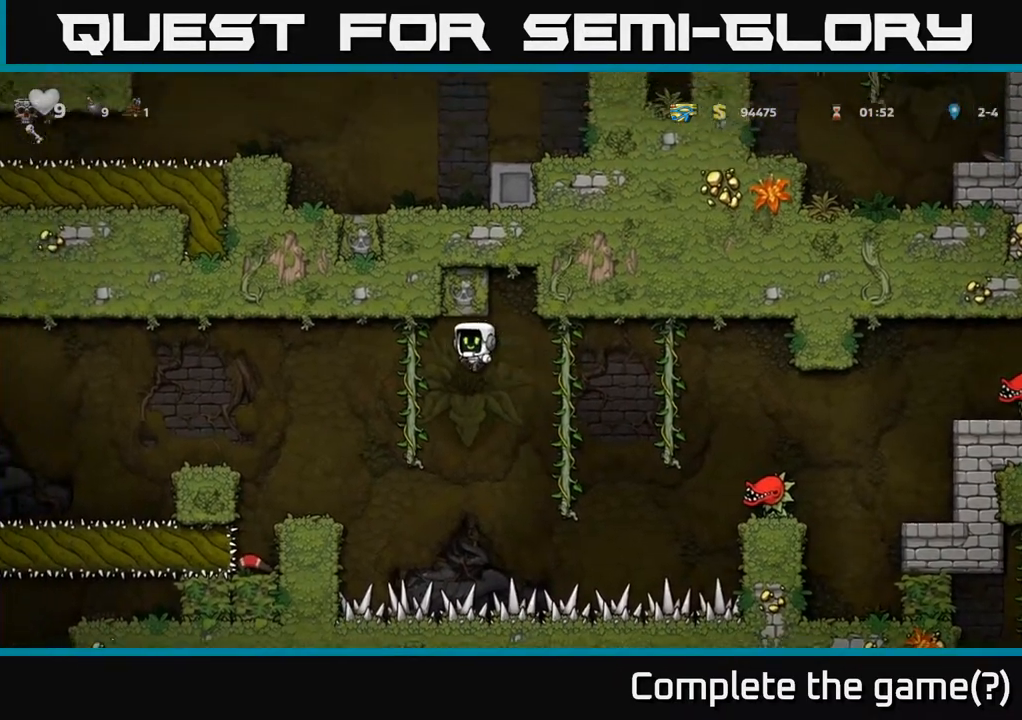
{"buttons": [], "left_stick": "center", "right_stick": "center", "events": [[283, "DPAD_LEFT", "up"]]}
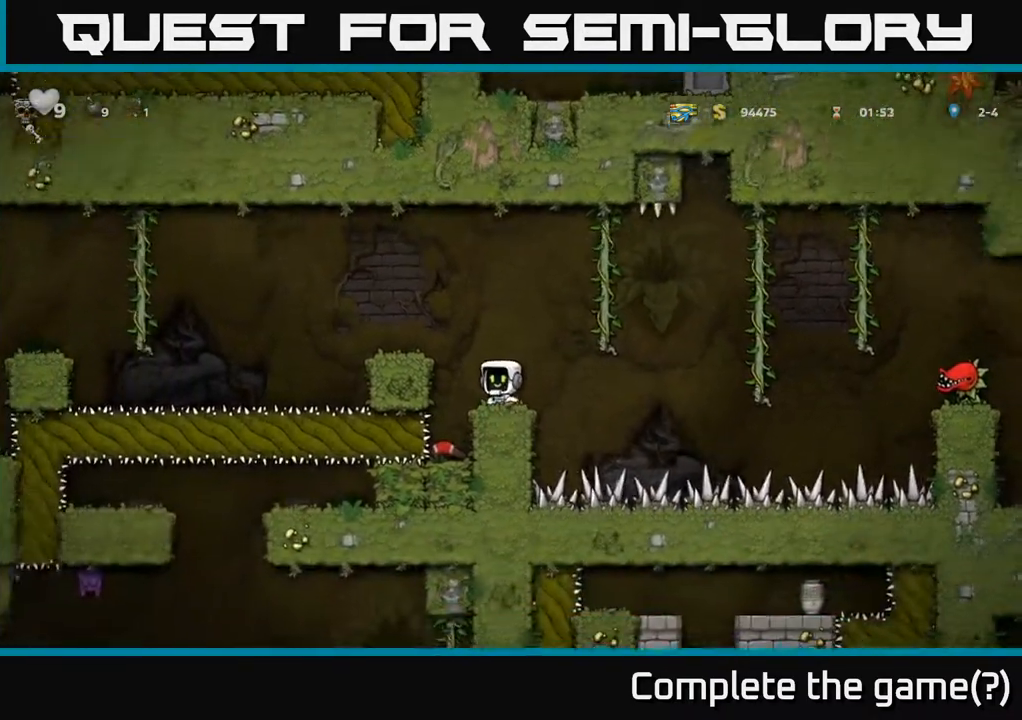
{"buttons": [], "left_stick": "center", "right_stick": "center", "events": [[67, "DPAD_LEFT", "down"], [200, "DPAD_LEFT", "up"]]}
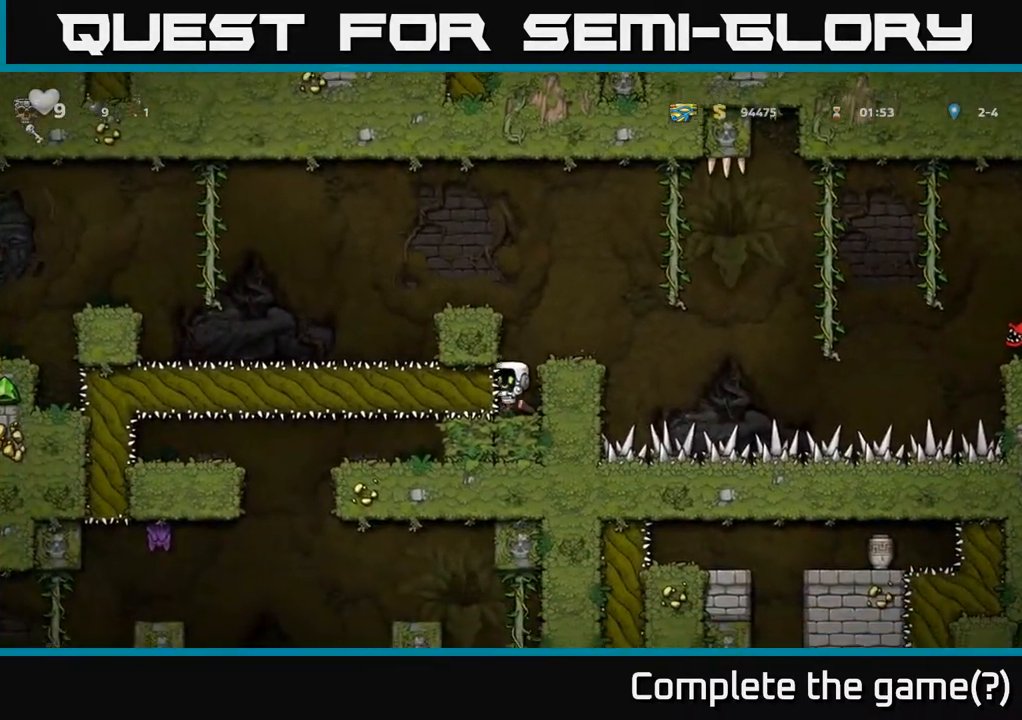
{"buttons": ["A", "DPAD_RIGHT"], "left_stick": "center", "right_stick": "center", "events": [[100, "DPAD_DOWN", "down"], [183, "X", "down"], [250, "DPAD_DOWN", "up"], [250, "X", "up"], [400, "A", "down"], [450, "DPAD_RIGHT", "down"]]}
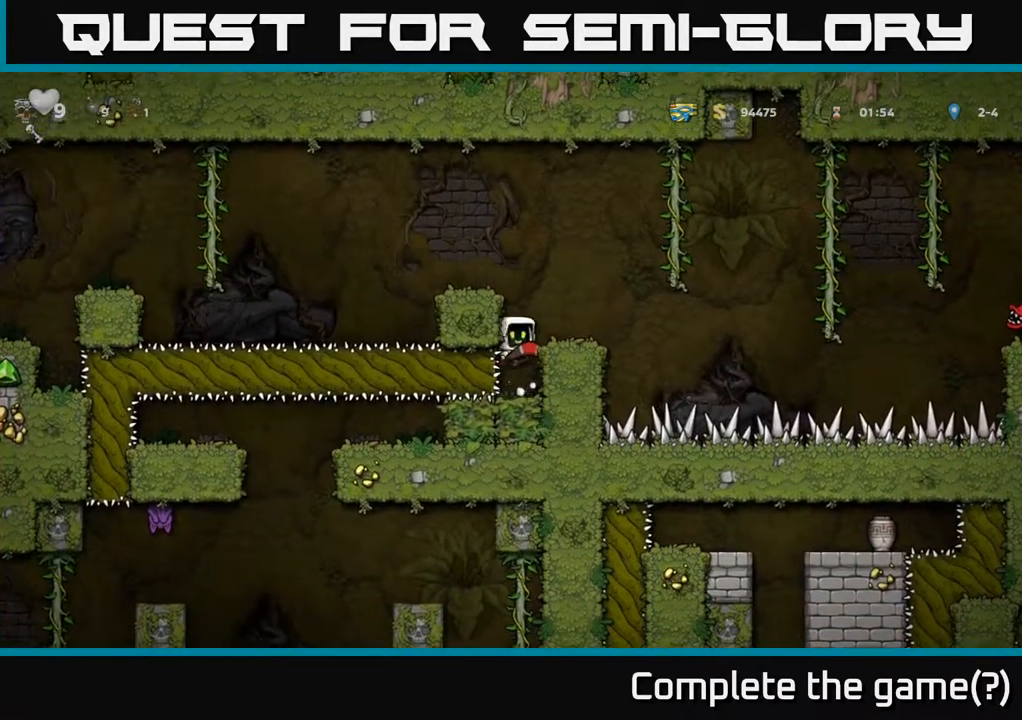
{"buttons": ["A", "DPAD_RIGHT"], "left_stick": "center", "right_stick": "center", "events": [[33, "A", "up"], [33, "DPAD_RIGHT", "up"], [350, "DPAD_RIGHT", "down"], [417, "A", "down"]]}
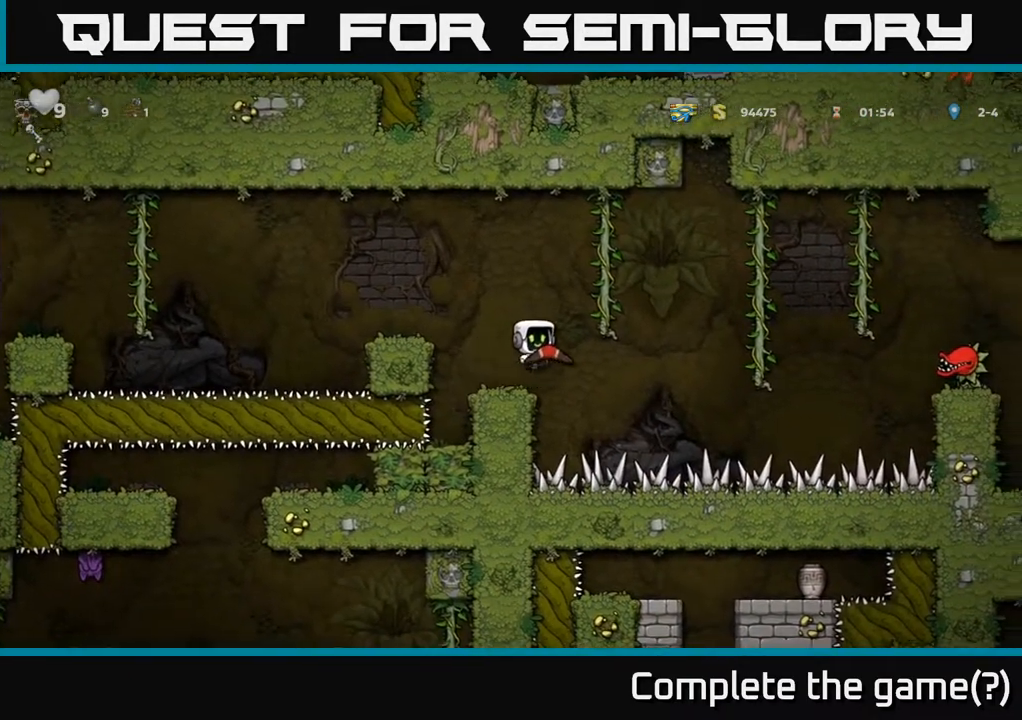
{"buttons": ["A", "DPAD_RIGHT"], "left_stick": "center", "right_stick": "center", "events": [[67, "A", "up"], [67, "DPAD_UP", "down"], [83, "DPAD_RIGHT", "up"], [200, "DPAD_UP", "up"], [450, "DPAD_RIGHT", "down"], [467, "A", "down"]]}
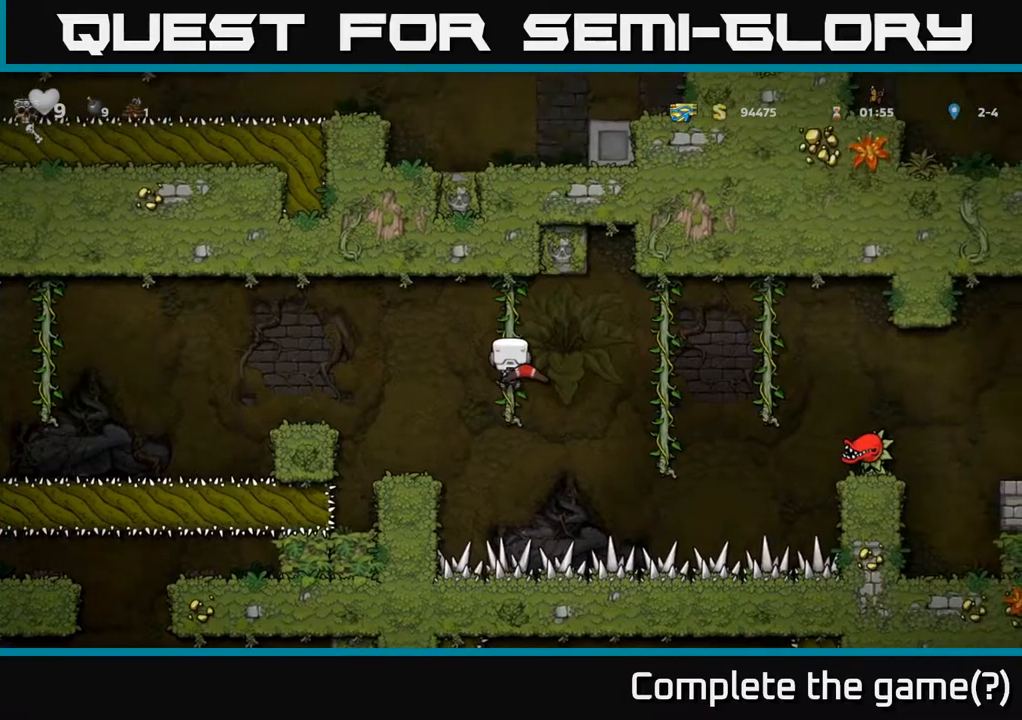
{"buttons": [], "left_stick": "center", "right_stick": "center", "events": [[67, "A", "up"], [317, "DPAD_RIGHT", "up"], [367, "DPAD_UP", "down"], [450, "DPAD_UP", "up"]]}
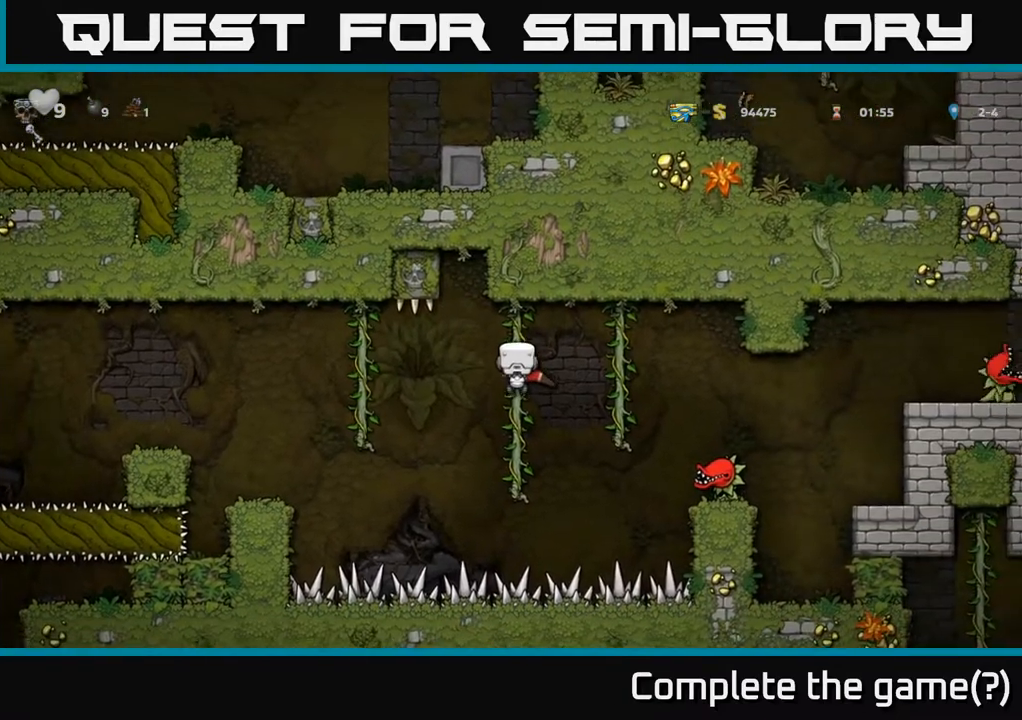
{"buttons": ["DPAD_RIGHT"], "left_stick": "center", "right_stick": "center", "events": [[33, "DPAD_DOWN", "down"], [400, "DPAD_DOWN", "up"], [467, "DPAD_RIGHT", "down"]]}
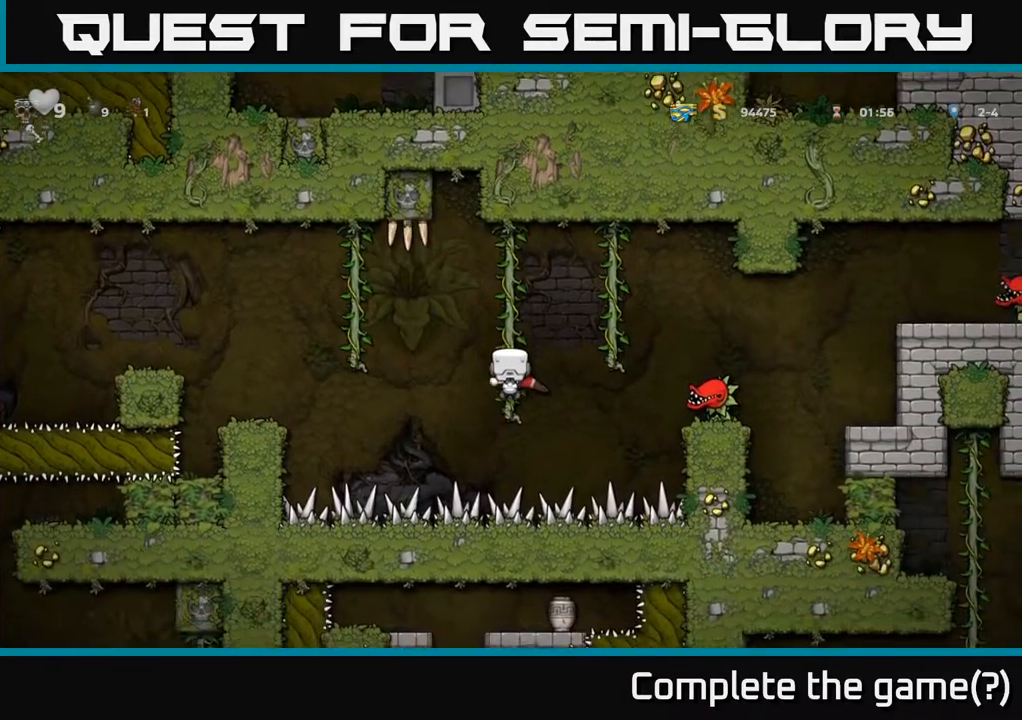
{"buttons": [], "left_stick": "center", "right_stick": "center", "events": [[17, "X", "down"], [67, "DPAD_RIGHT", "up"], [100, "X", "up"]]}
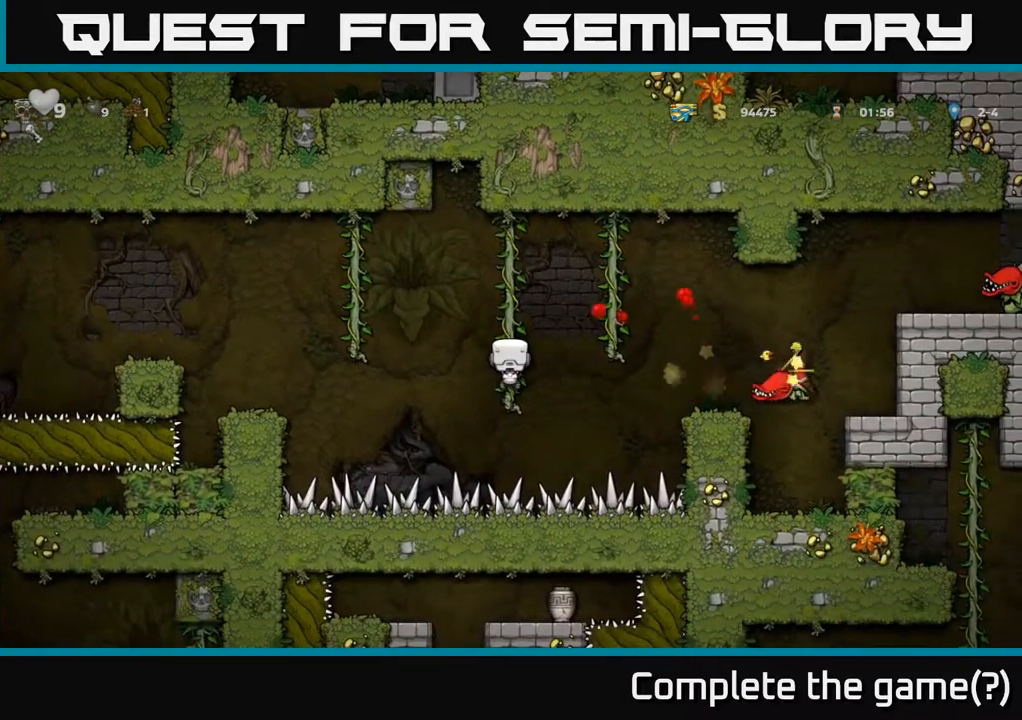
{"buttons": [], "left_stick": "center", "right_stick": "center", "events": []}
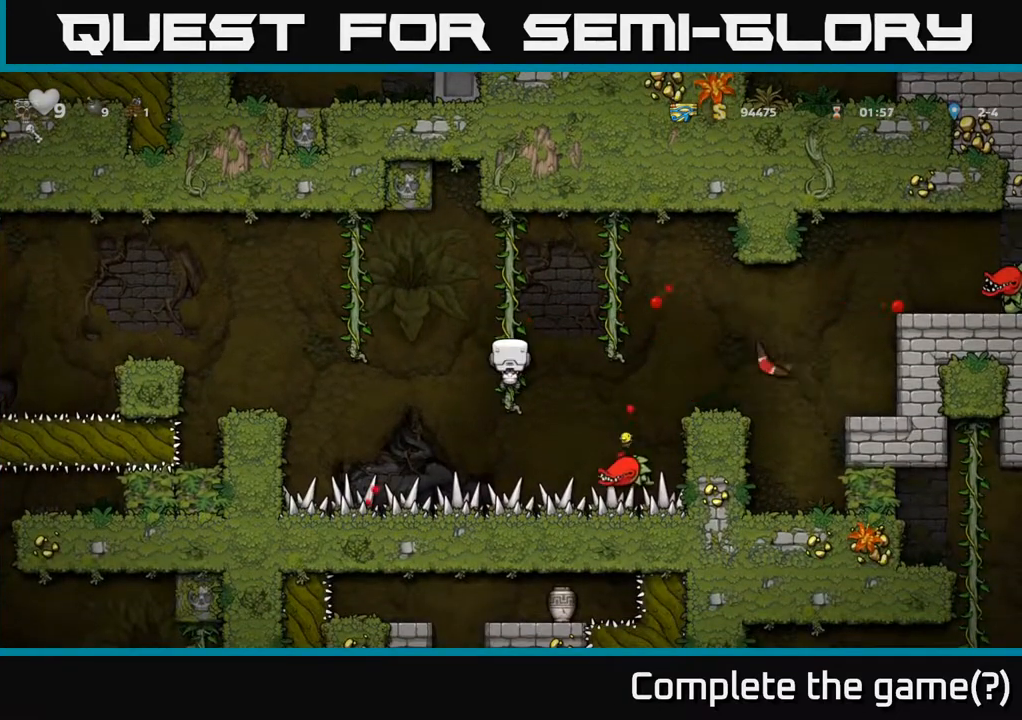
{"buttons": [], "left_stick": "center", "right_stick": "center", "events": []}
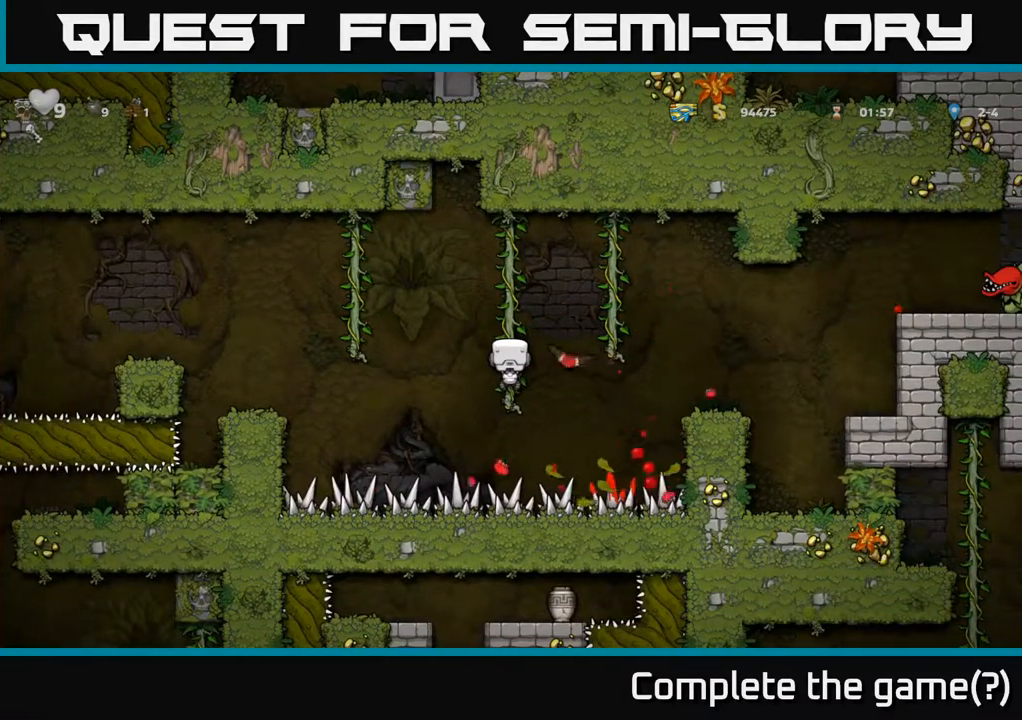
{"buttons": ["DPAD_RIGHT"], "left_stick": "center", "right_stick": "center", "events": [[250, "DPAD_RIGHT", "down"], [283, "A", "down"], [500, "A", "up"]]}
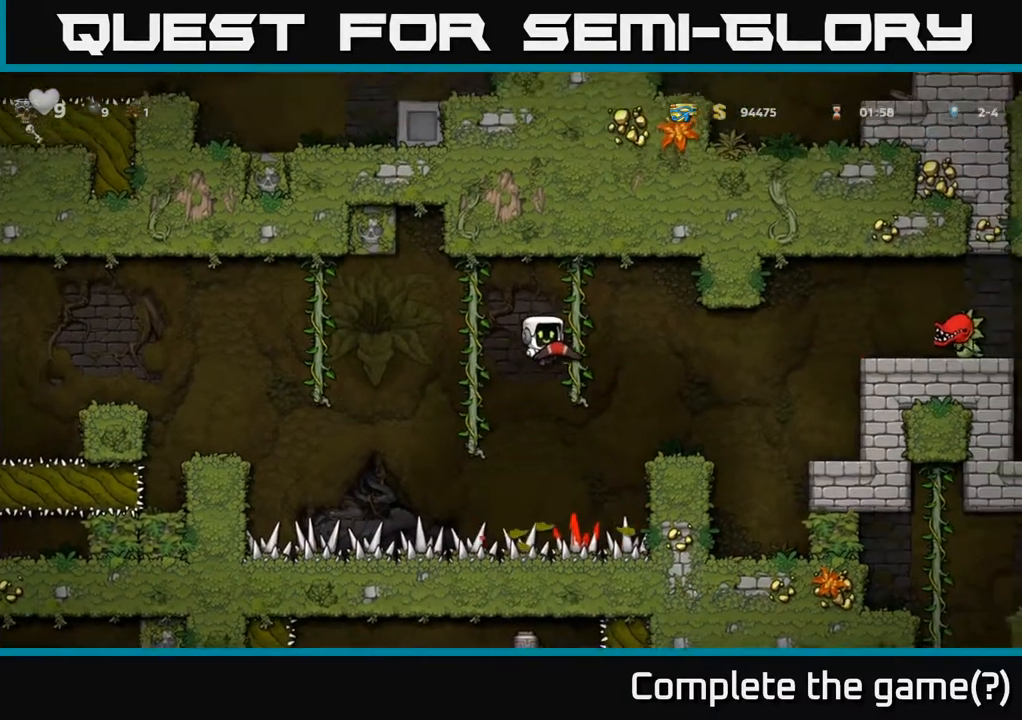
{"buttons": ["A", "DPAD_RIGHT"], "left_stick": "center", "right_stick": "center", "events": [[150, "DPAD_RIGHT", "up"], [383, "DPAD_RIGHT", "down"], [483, "A", "down"]]}
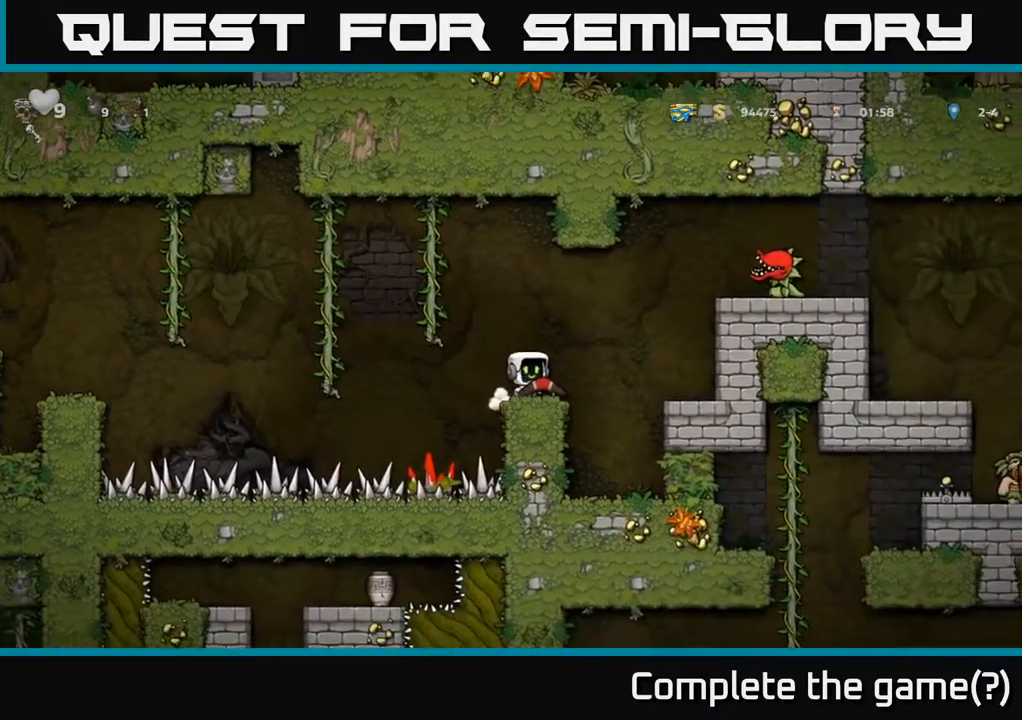
{"buttons": [], "left_stick": "center", "right_stick": "center", "events": [[167, "A", "up"], [367, "DPAD_RIGHT", "up"]]}
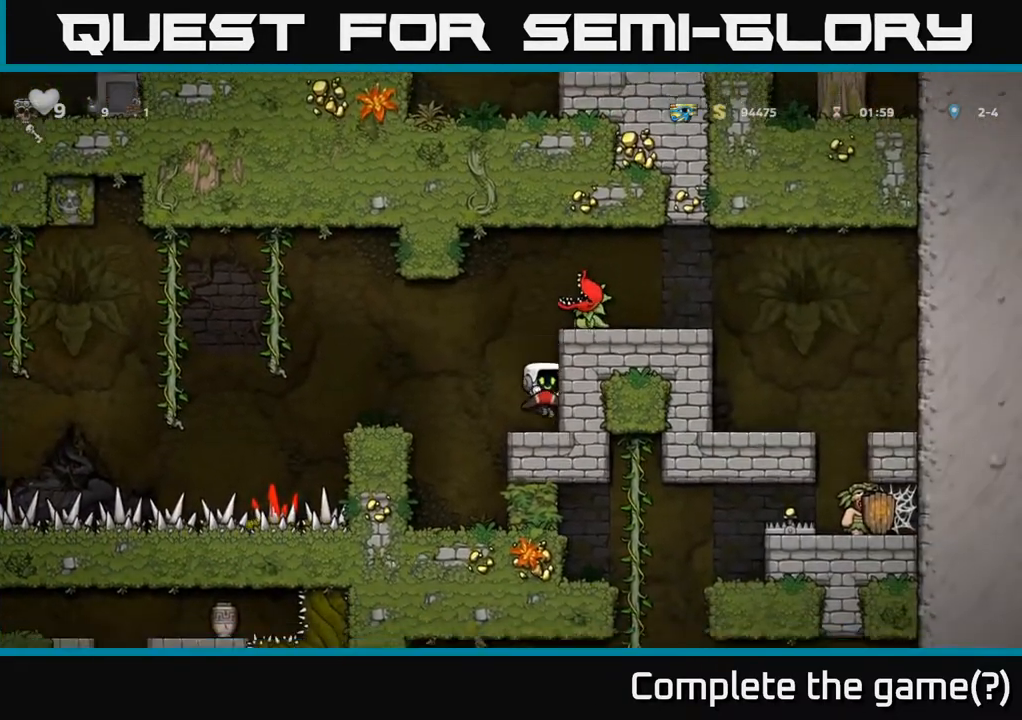
{"buttons": [], "left_stick": "center", "right_stick": "center", "events": []}
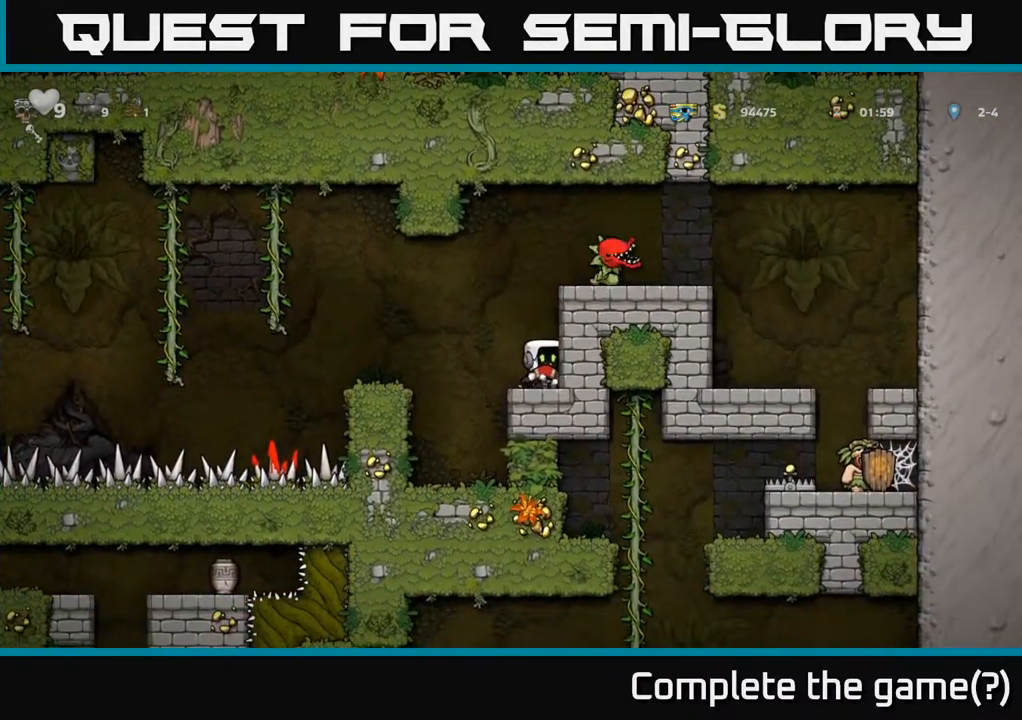
{"buttons": ["A"], "left_stick": "center", "right_stick": "center", "events": [[67, "A", "down"], [250, "A", "up"], [483, "A", "down"]]}
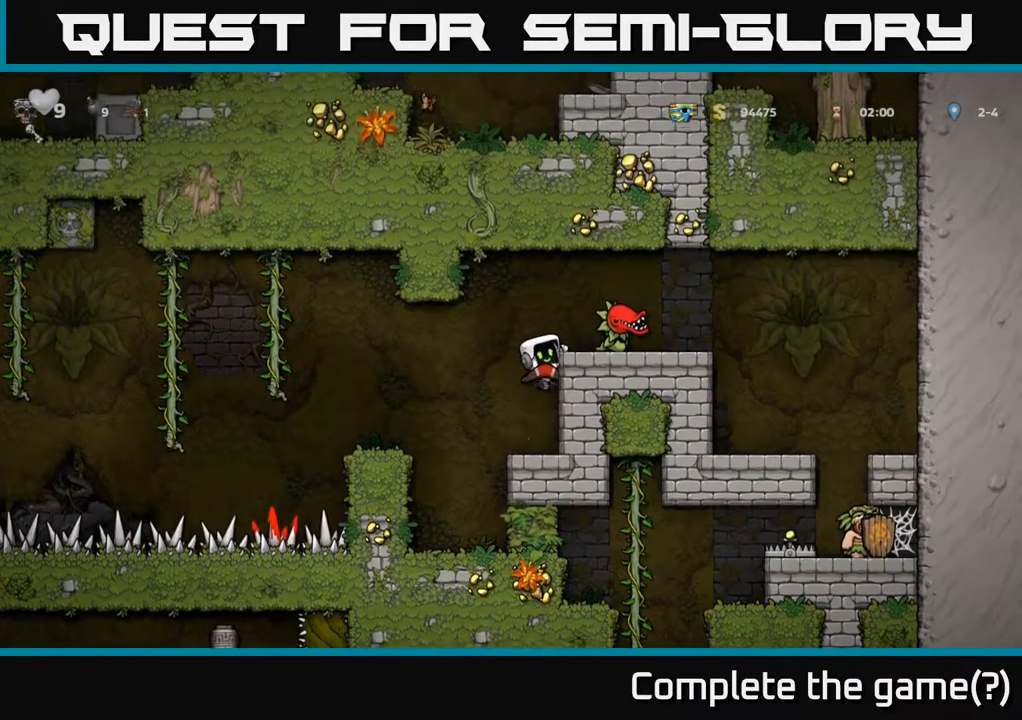
{"buttons": [], "left_stick": "center", "right_stick": "center", "events": [[17, "DPAD_RIGHT", "down"], [100, "A", "up"], [100, "DPAD_RIGHT", "up"], [117, "X", "down"], [200, "X", "up"], [367, "DPAD_RIGHT", "down"], [483, "DPAD_RIGHT", "up"]]}
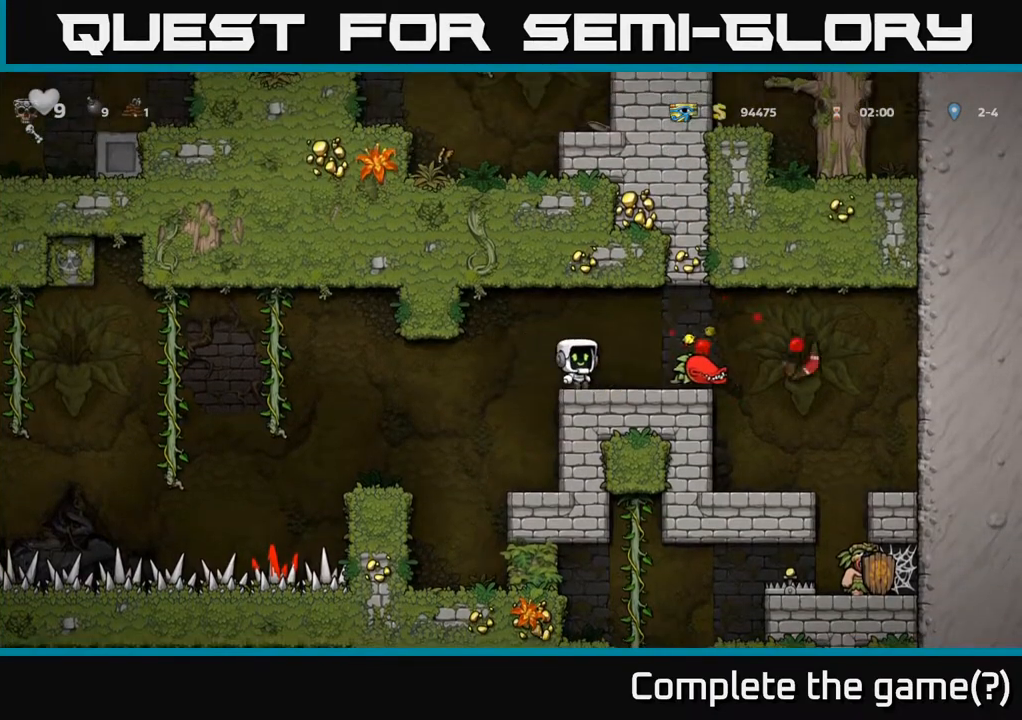
{"buttons": [], "left_stick": "center", "right_stick": "center", "events": [[300, "DPAD_RIGHT", "down"], [383, "DPAD_RIGHT", "up"]]}
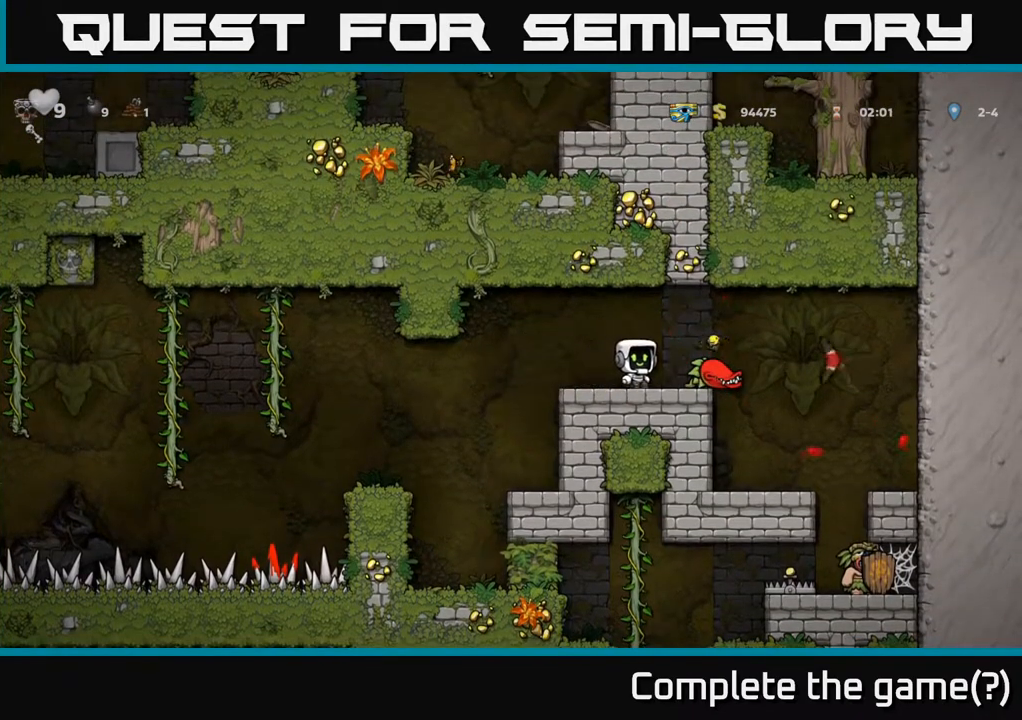
{"buttons": [], "left_stick": "center", "right_stick": "center", "events": []}
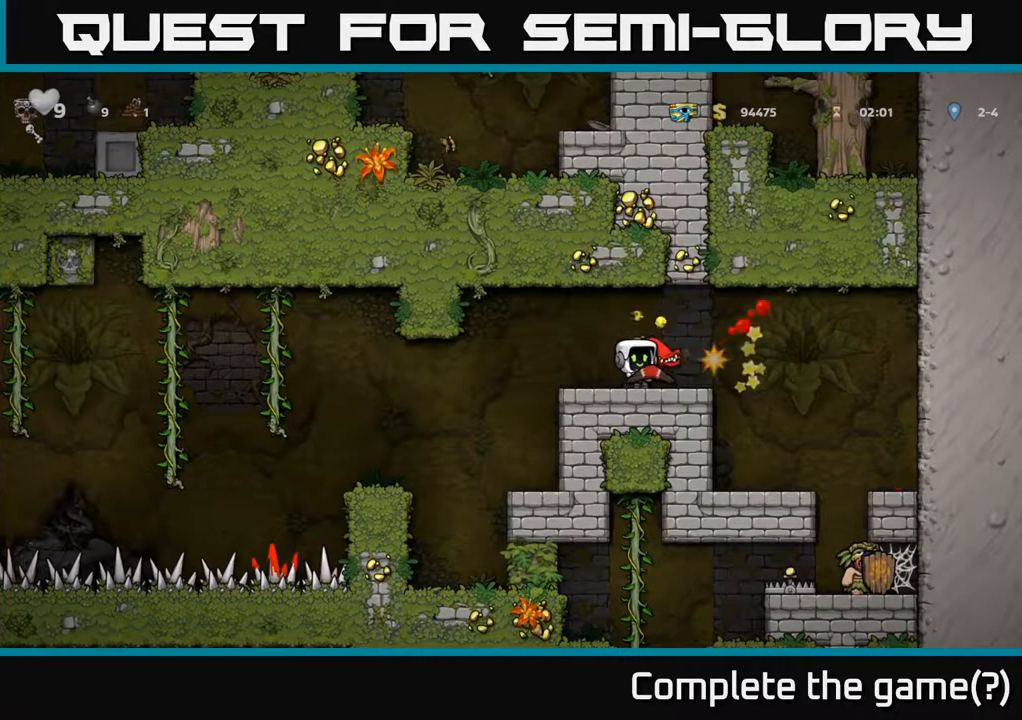
{"buttons": ["X", "DPAD_LEFT"], "left_stick": "center", "right_stick": "center", "events": [[367, "DPAD_RIGHT", "down"], [400, "DPAD_RIGHT", "up"], [433, "DPAD_LEFT", "down"], [483, "X", "down"]]}
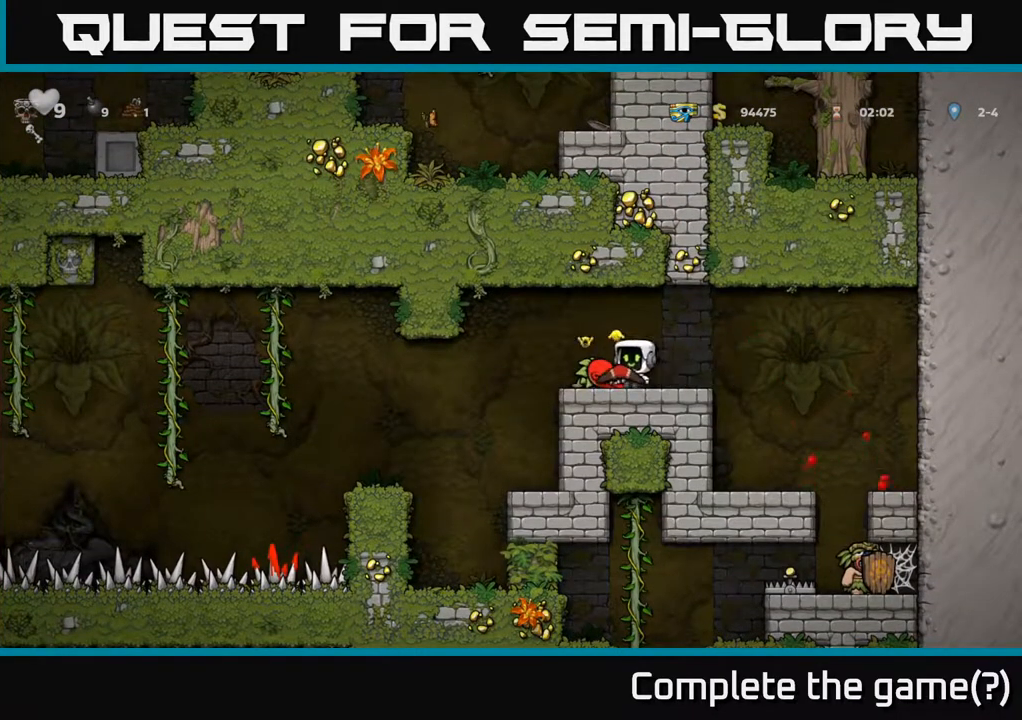
{"buttons": [], "left_stick": "center", "right_stick": "center", "events": [[83, "X", "up"], [100, "DPAD_LEFT", "up"]]}
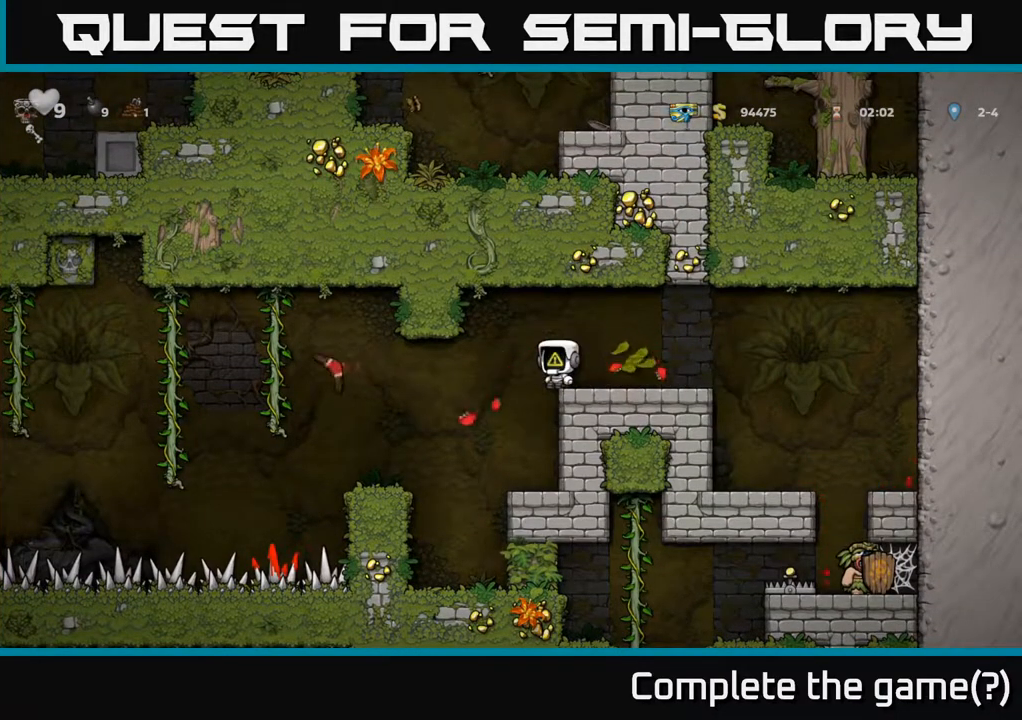
{"buttons": [], "left_stick": "center", "right_stick": "center", "events": []}
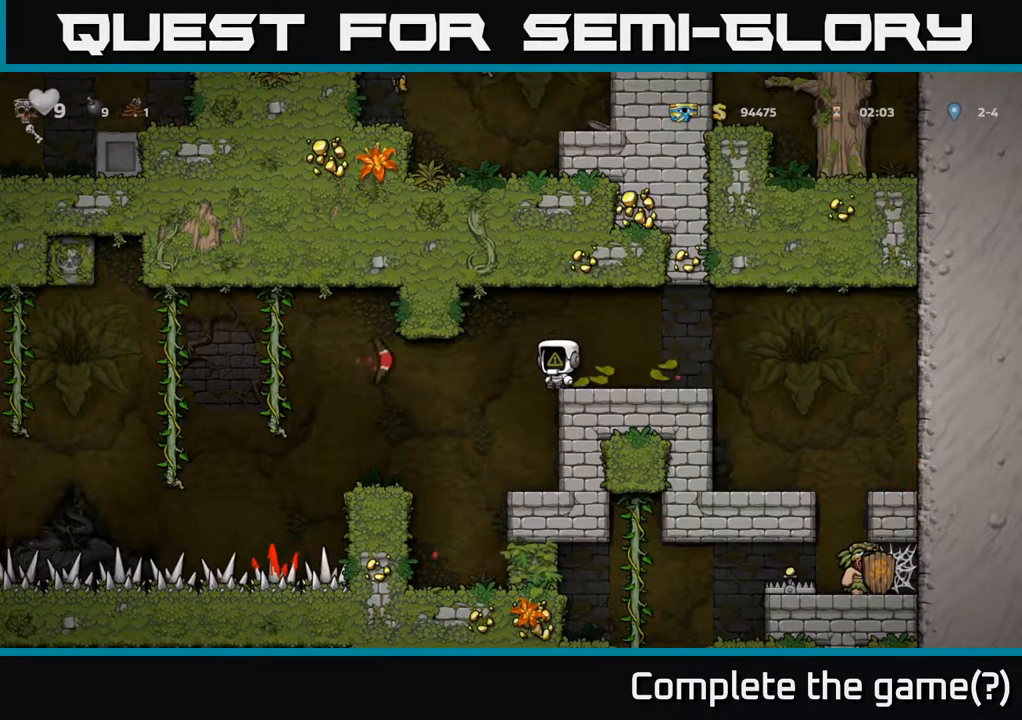
{"buttons": [], "left_stick": "center", "right_stick": "center", "events": [[100, "DPAD_RIGHT", "down"], [183, "DPAD_RIGHT", "up"]]}
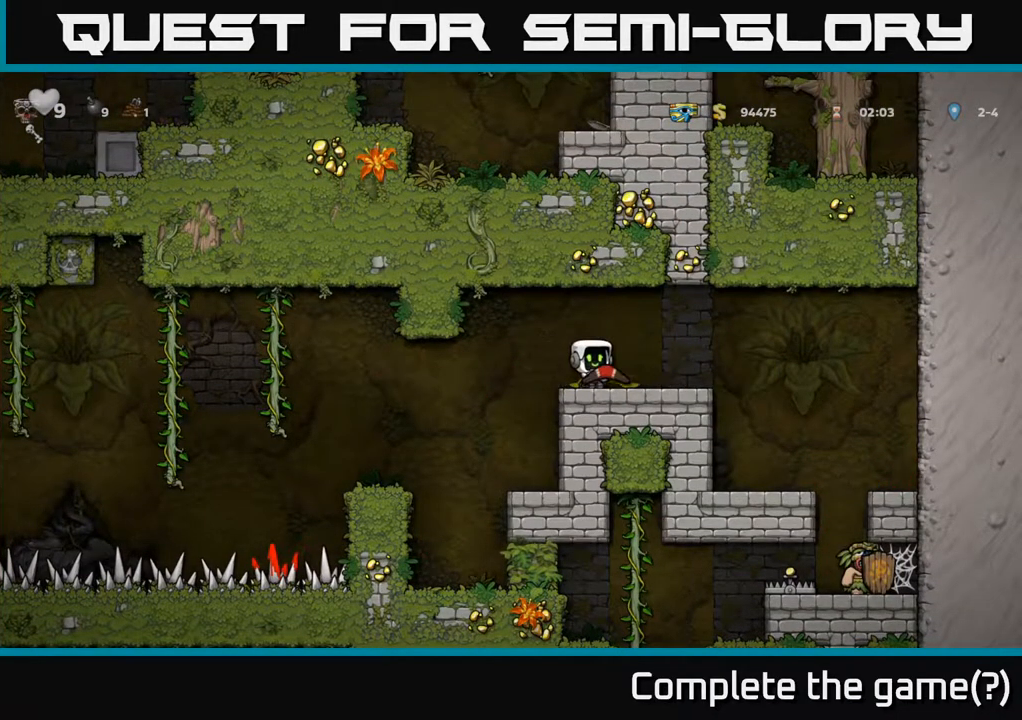
{"buttons": [], "left_stick": "center", "right_stick": "center", "events": [[133, "DPAD_RIGHT", "down"], [267, "DPAD_RIGHT", "up"]]}
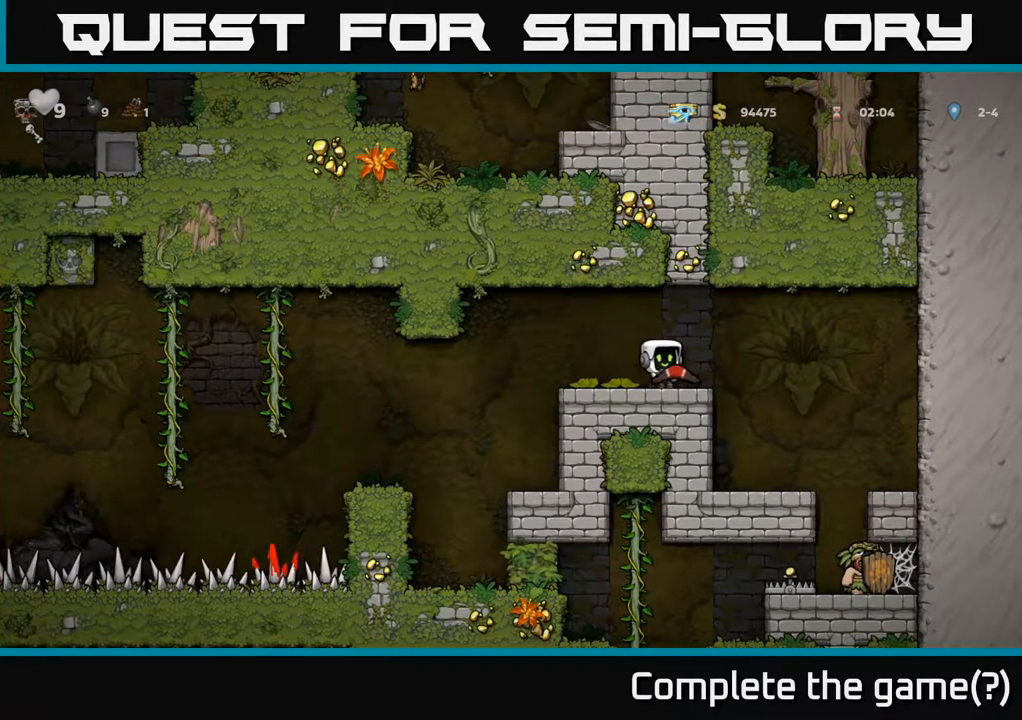
{"buttons": [], "left_stick": "center", "right_stick": "center", "events": [[183, "DPAD_RIGHT", "down"], [450, "DPAD_RIGHT", "up"]]}
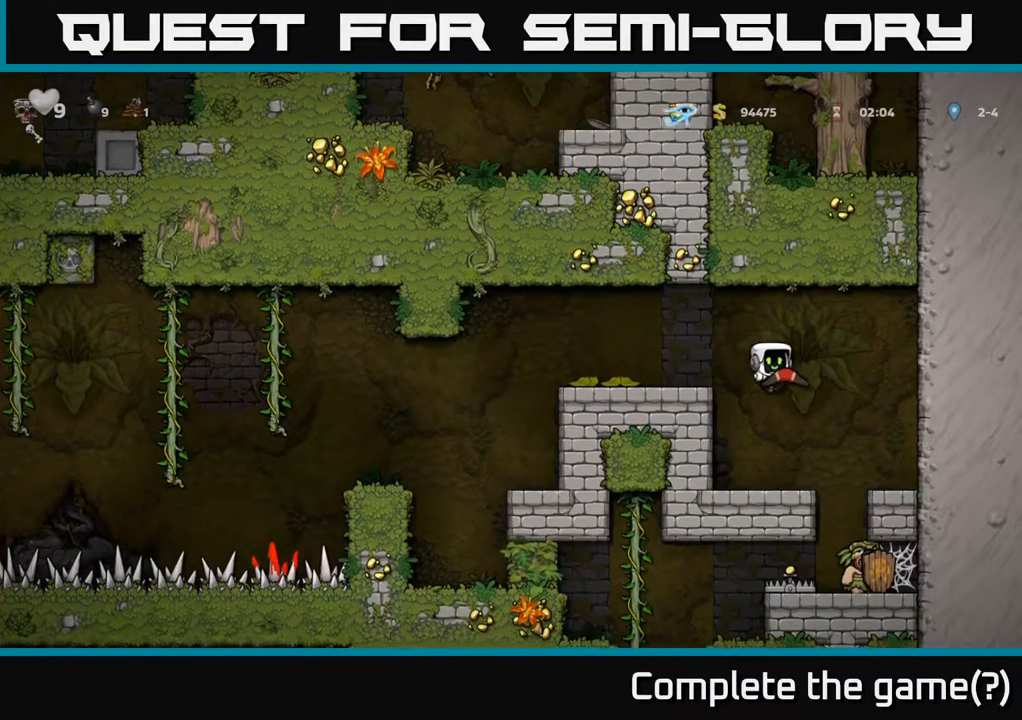
{"buttons": ["DPAD_DOWN"], "left_stick": "center", "right_stick": "center", "events": [[67, "DPAD_LEFT", "down"], [150, "DPAD_LEFT", "up"], [300, "DPAD_DOWN", "down"], [400, "L1", "down"], [500, "L1", "up"]]}
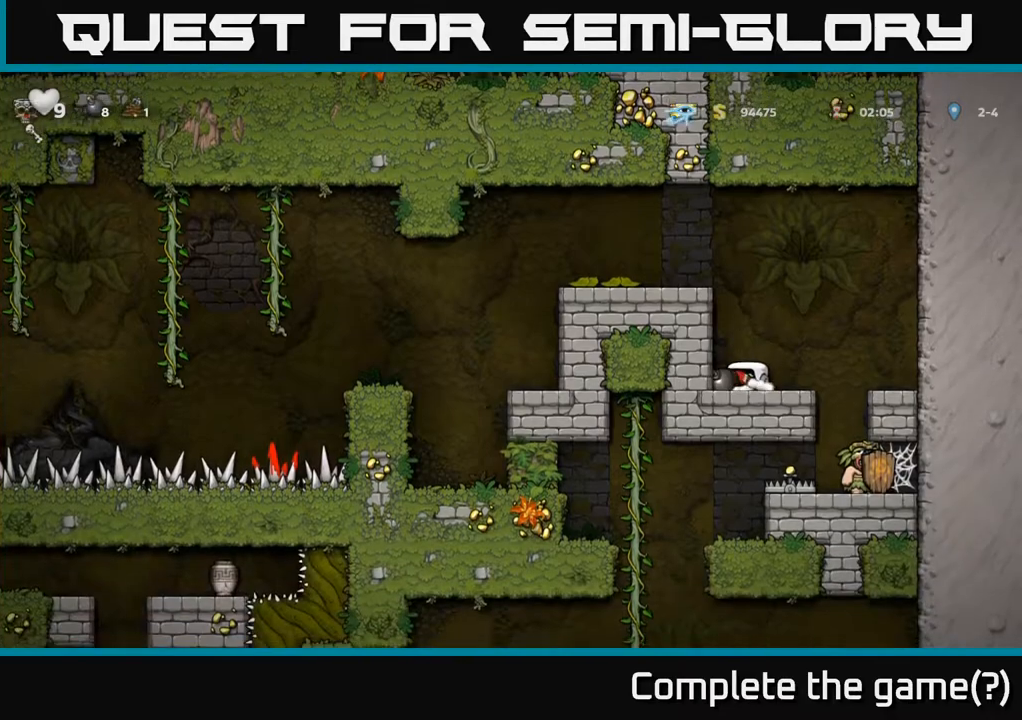
{"buttons": ["DPAD_RIGHT"], "left_stick": "center", "right_stick": "center", "events": [[17, "DPAD_DOWN", "up"], [167, "DPAD_RIGHT", "down"], [233, "A", "down"], [333, "A", "up"]]}
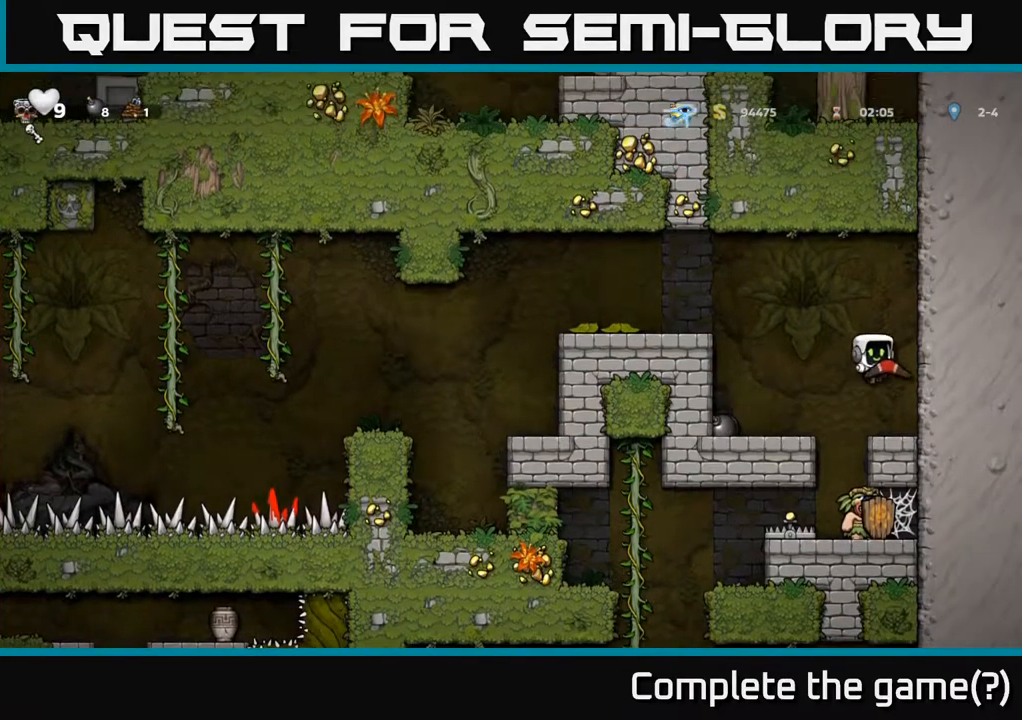
{"buttons": [], "left_stick": "center", "right_stick": "center", "events": [[67, "DPAD_RIGHT", "up"], [400, "DPAD_LEFT", "down"], [417, "DPAD_LEFT", "up"]]}
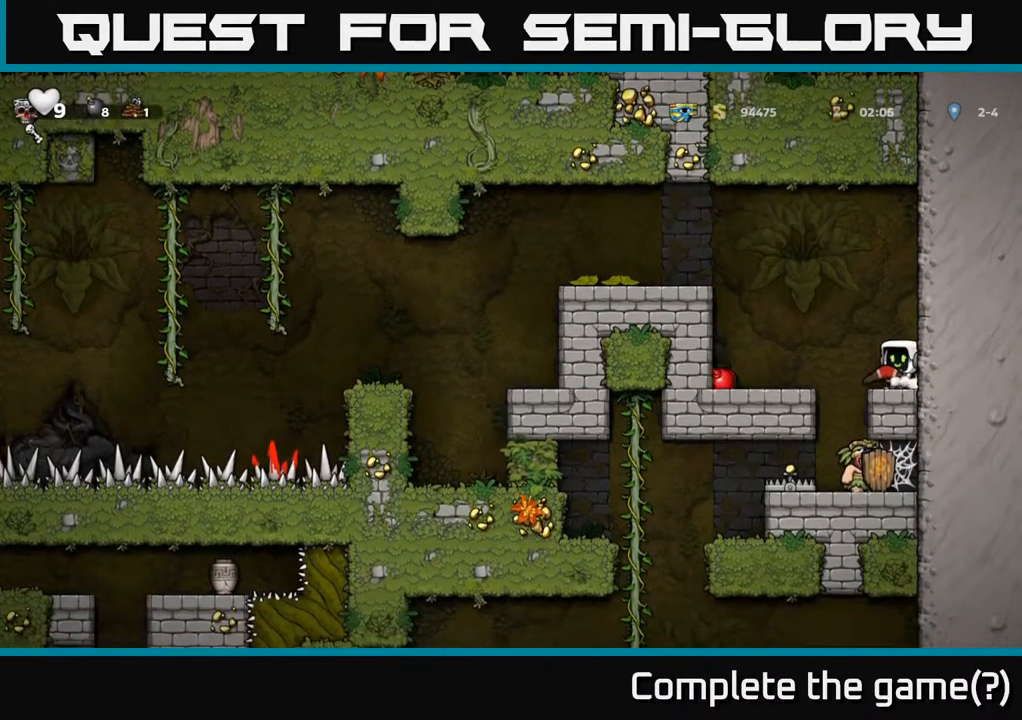
{"buttons": [], "left_stick": "center", "right_stick": "center", "events": []}
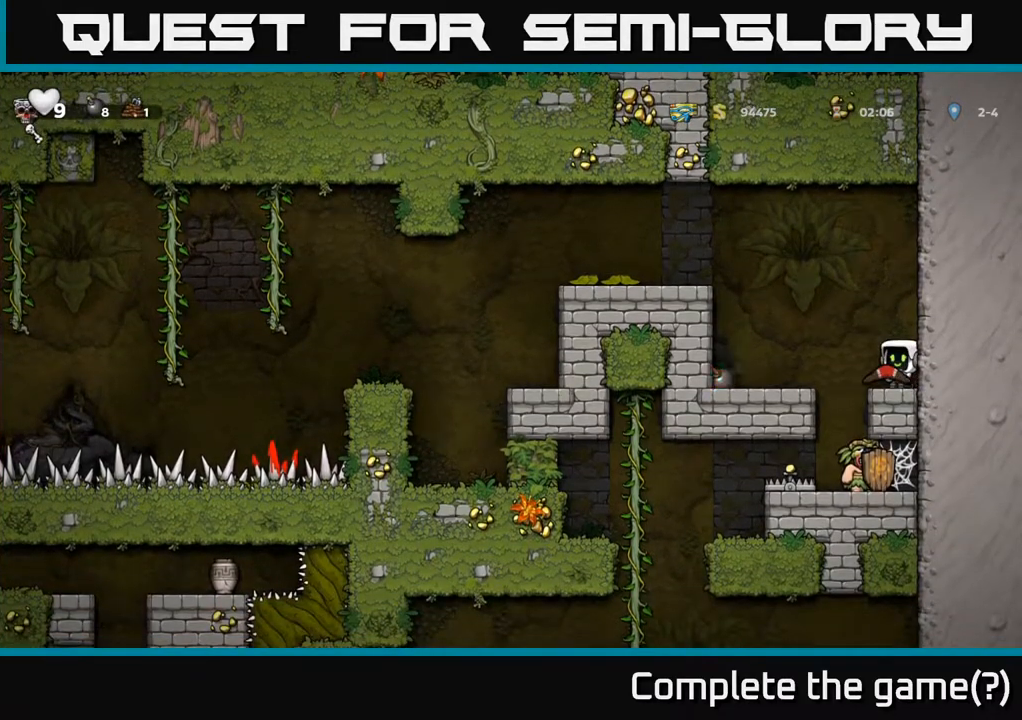
{"buttons": [], "left_stick": "center", "right_stick": "center", "events": []}